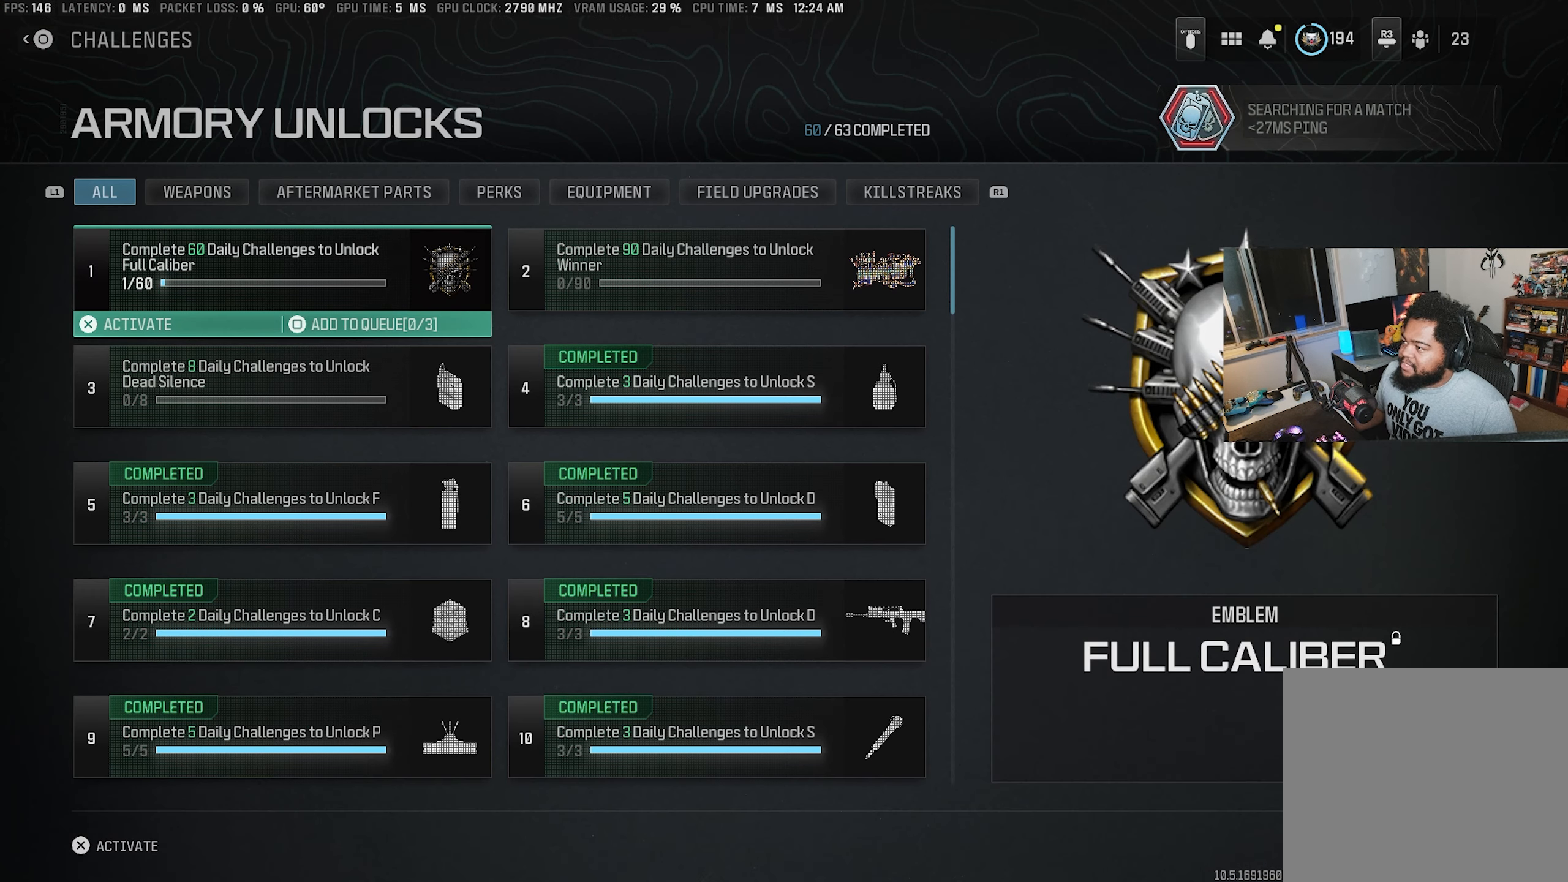
Gameplay with a controller (PlayStation layout); each line is a JSON object with the inputs held at the frame after it. "events" lists button and stick changes between this image and that frame as [ms after this image, input, new state], when the widget could be followed in between.
{"buttons": [], "left_stick": "center", "right_stick": "center", "events": [[316, "TRIANGLE", "down"], [466, "TRIANGLE", "up"]]}
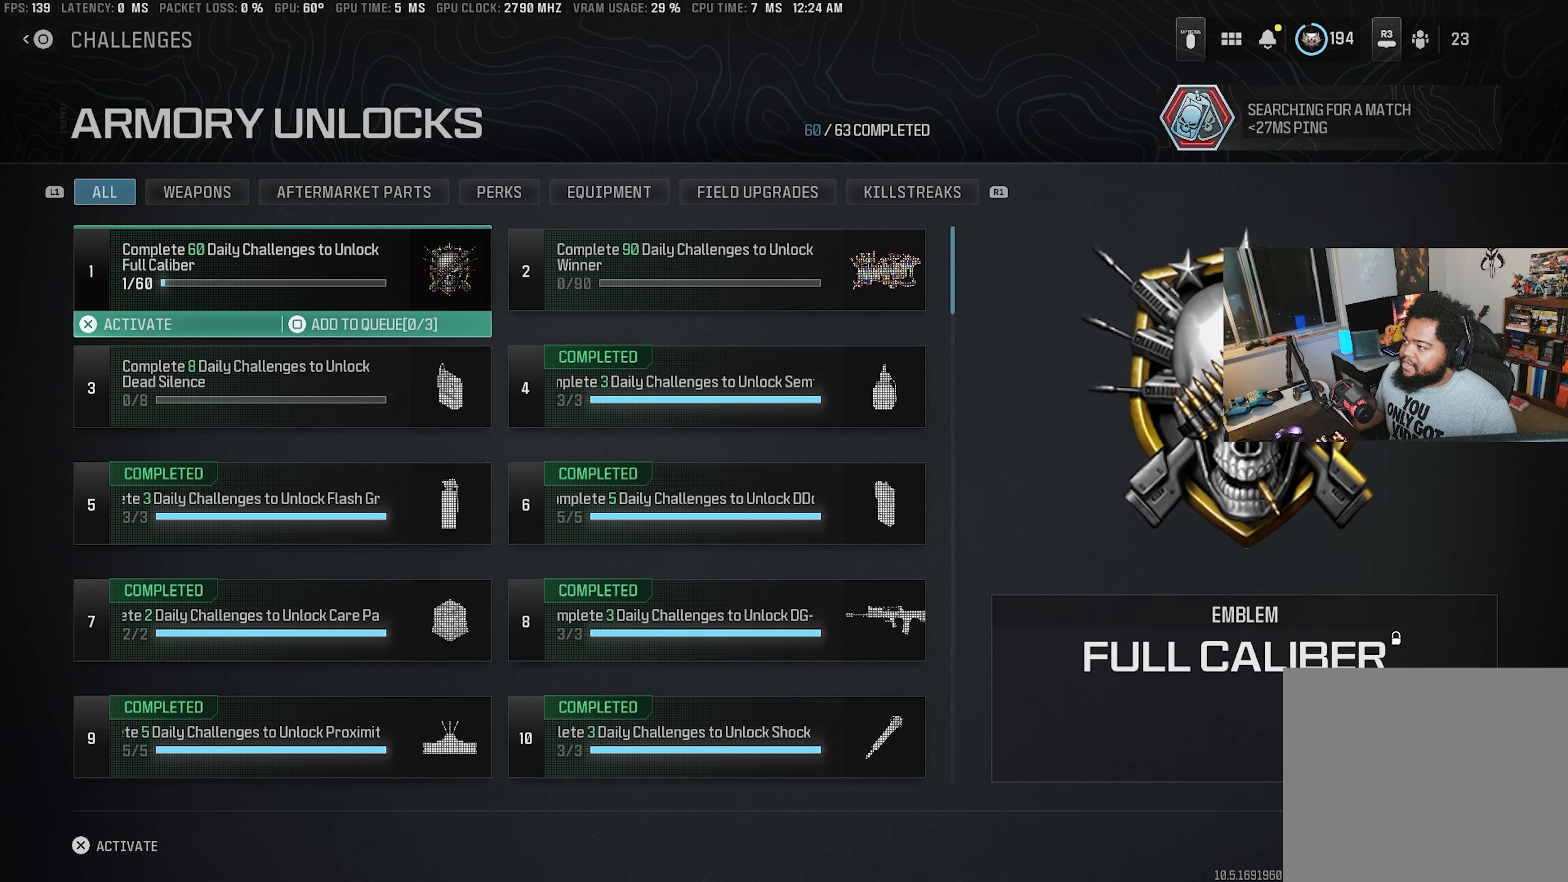
{"buttons": [], "left_stick": "center", "right_stick": "center", "events": [[66, "TRIANGLE", "down"], [183, "TRIANGLE", "up"]]}
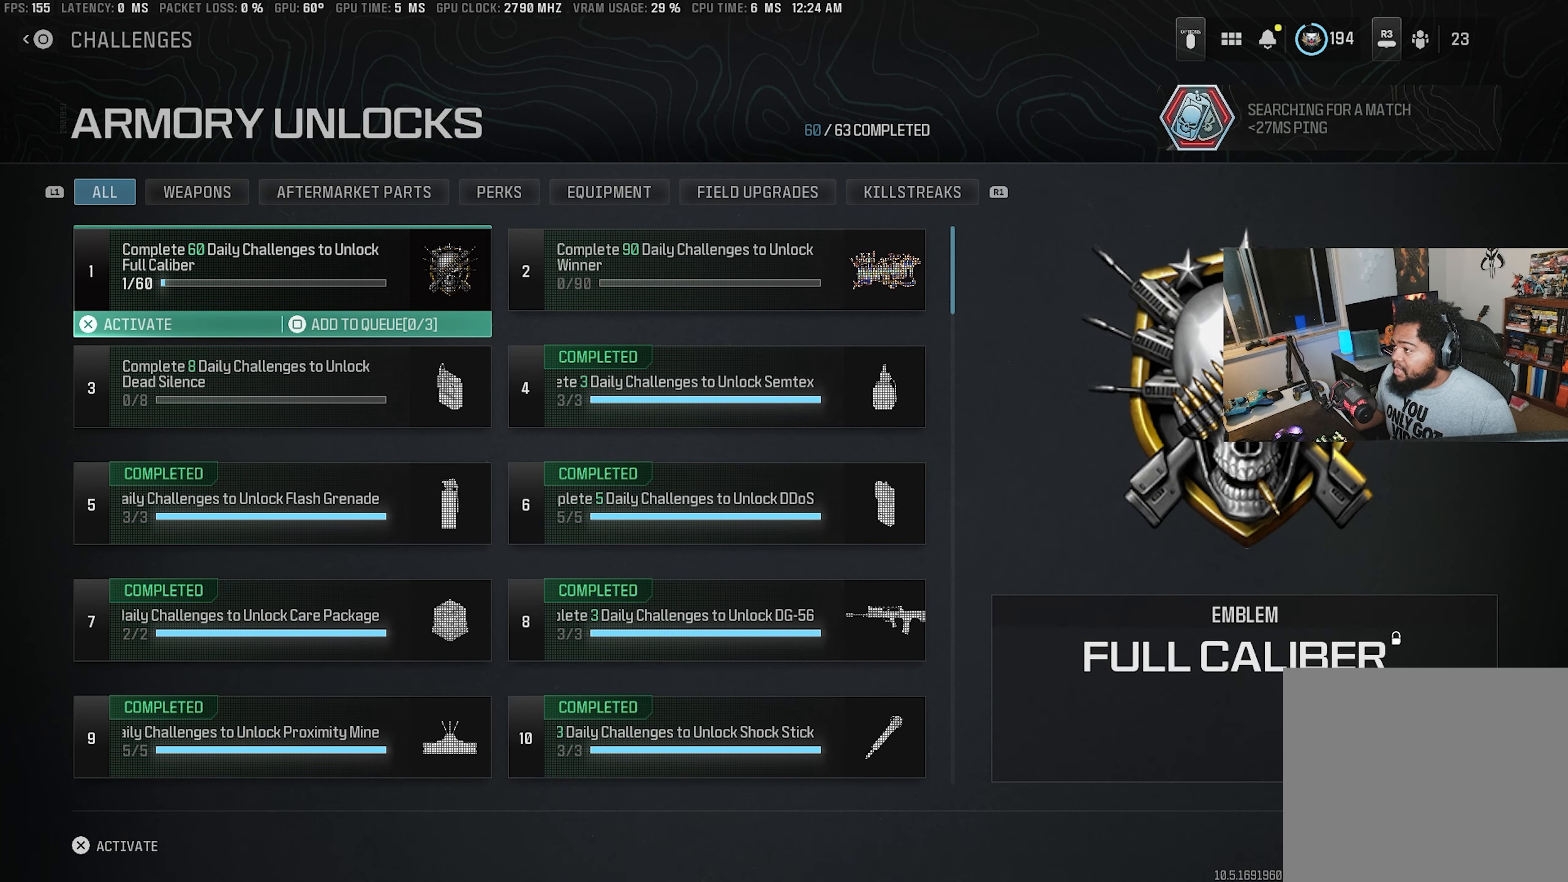
{"buttons": [], "left_stick": "center", "right_stick": "center", "events": []}
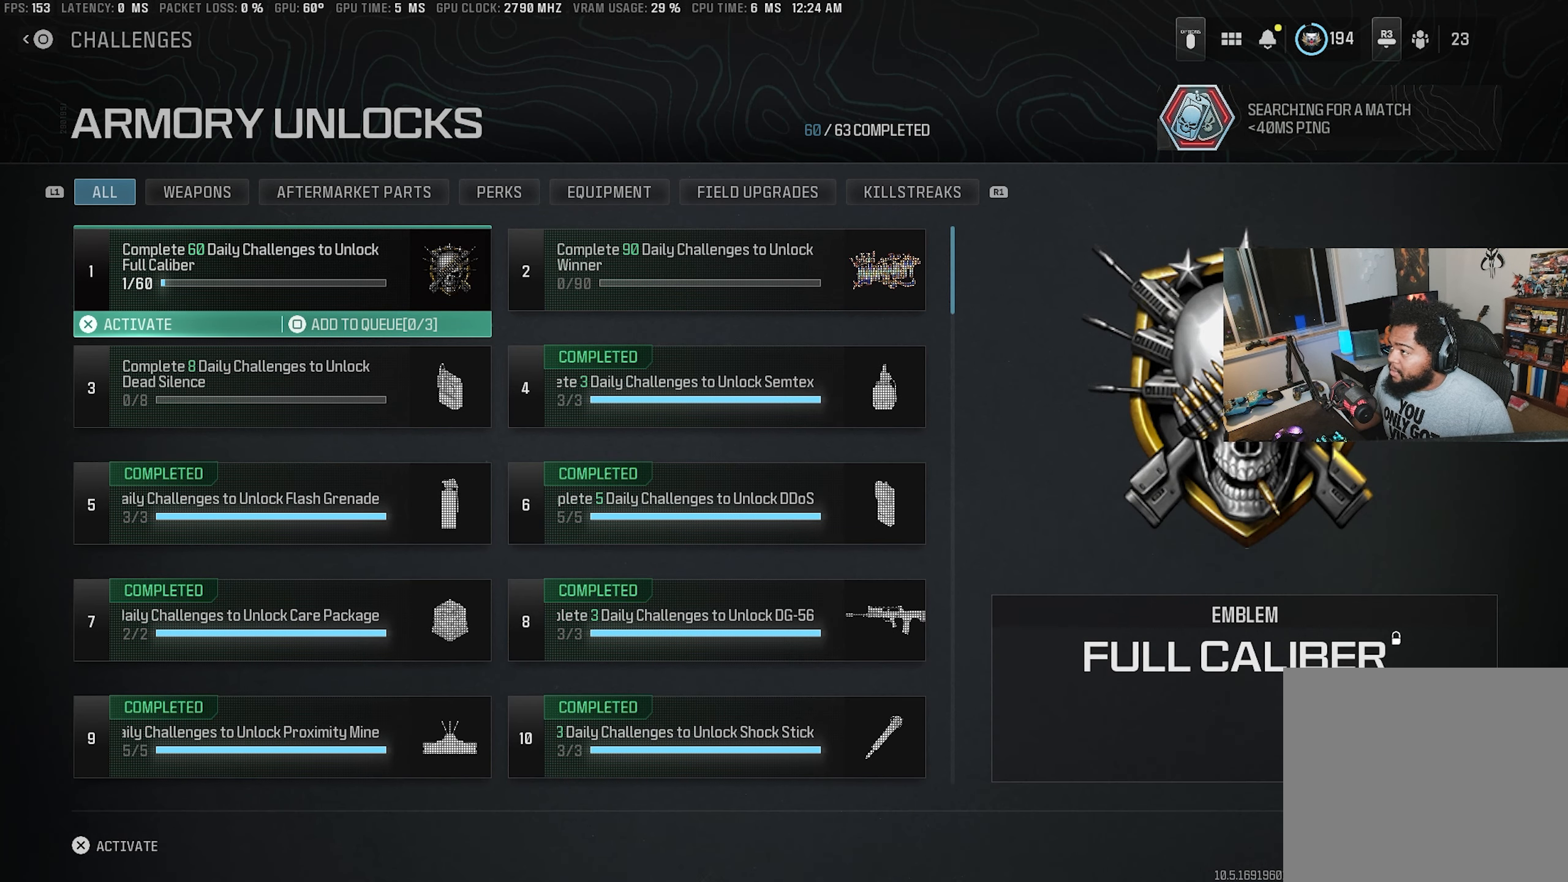
{"buttons": [], "left_stick": "center", "right_stick": "center", "events": [[16, "TRIANGLE", "down"], [16, "right_stick", "down"], [166, "TRIANGLE", "up"], [166, "right_stick", "center"]]}